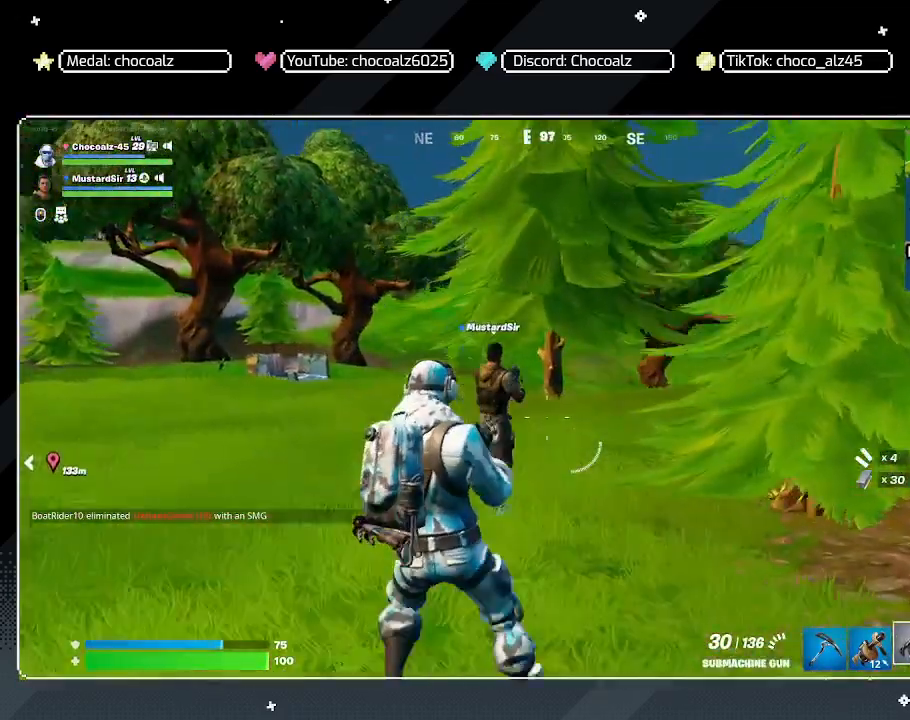
Gameplay with keyboard and mouse; each line is a JSON object with the keys and mouse buttons held at the frame after it. "events" lists presses ("down") and releases ("up") of "1", "2", "3", "4", "5", "a", "alt", "c", "caps_lock", "ctrl", "d", "e", "f", "g", "q", "r", "s", "shift", "space", "t", "tab", "v", "w", "x", "z", "mouse_left", "mouse_wheel" and "mouse_right" between this image and that frame as [ms after this image, input, new state], when the widget could be followed in between. "mouse_left", "mouse_wheel", "mouse_right" = the "left", "wheel", "right" buttons of the "mouse" list. No other keys are recorded. "wheel" means that the mouse wheel is clicked or scrolled. "mouse_move" is the direction in which the mouse moves at that frame (one of eight, or "still"), when it could be read.
{"keys": ["a", "s"], "mouse": [], "mouse_move": "still", "events": [[383, "s", "down"]]}
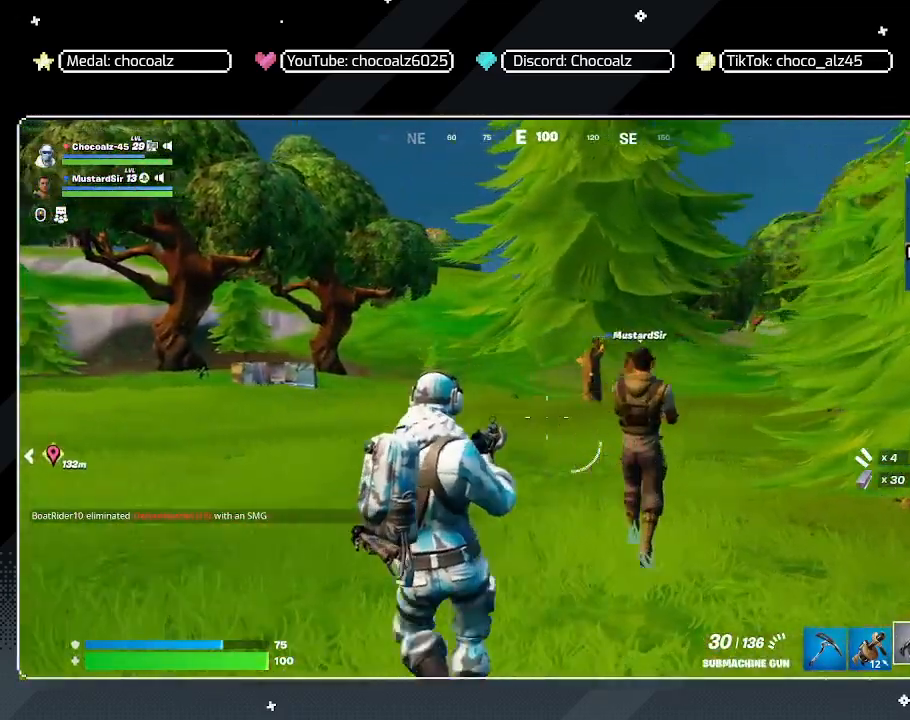
{"keys": ["s"], "mouse": [], "mouse_move": "still", "events": [[267, "a", "up"]]}
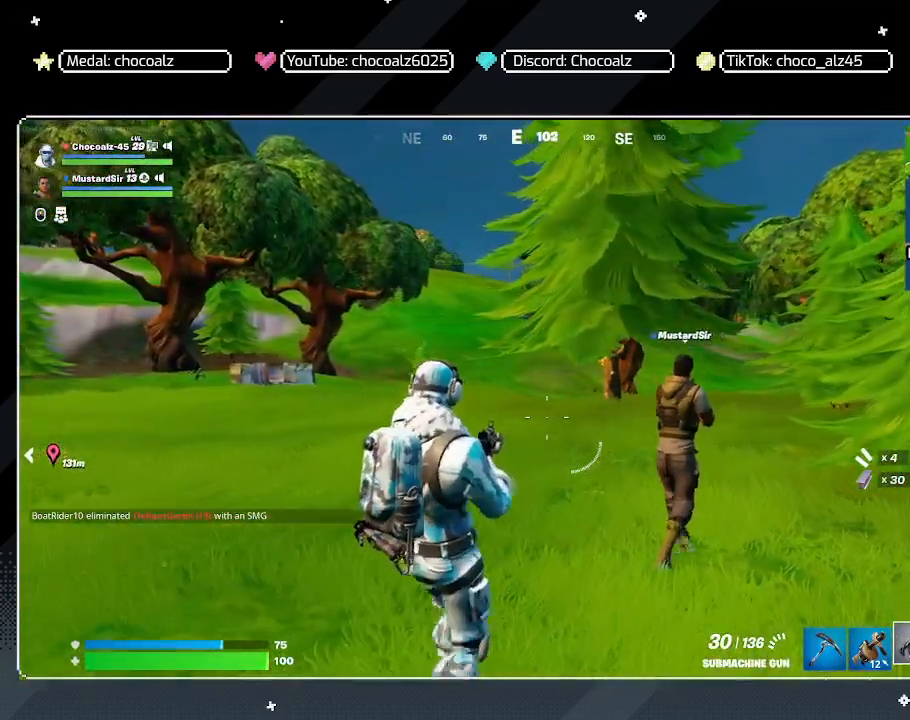
{"keys": ["s"], "mouse": [], "mouse_move": "still", "events": [[50, "4", "down"], [183, "4", "up"]]}
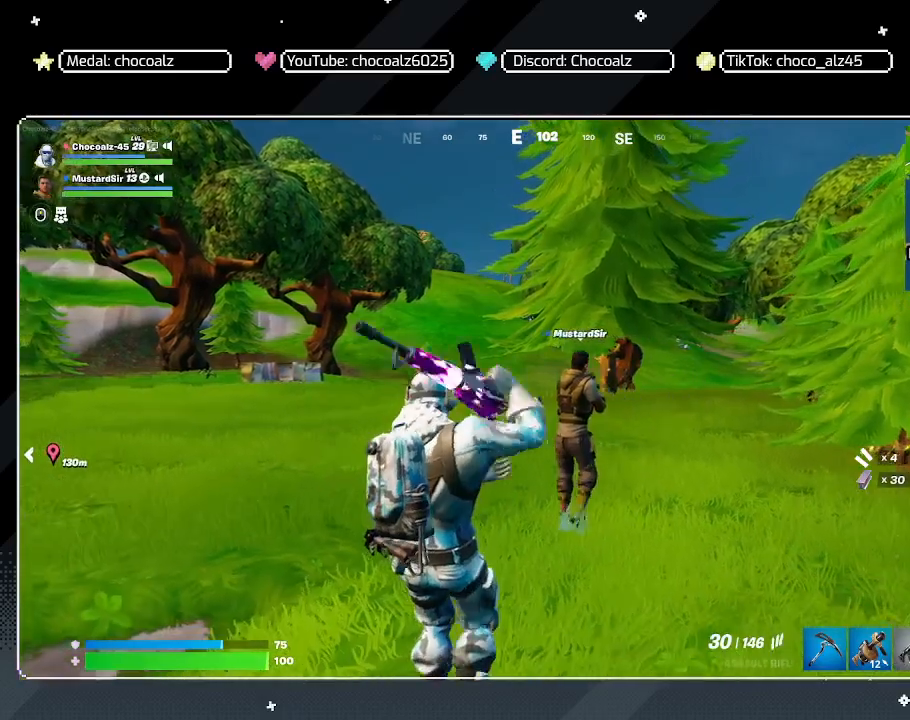
{"keys": ["d"], "mouse": [], "mouse_move": "still", "events": [[300, "d", "down"], [483, "s", "up"]]}
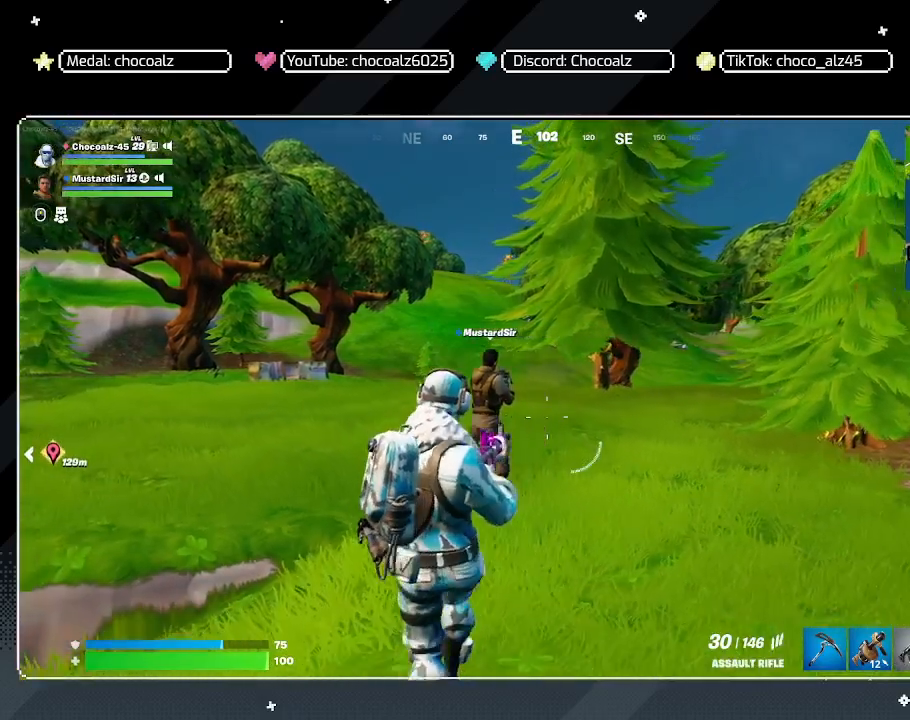
{"keys": ["d", "shift", "w"], "mouse": [], "mouse_move": "still", "events": [[317, "w", "down"], [500, "shift", "down"]]}
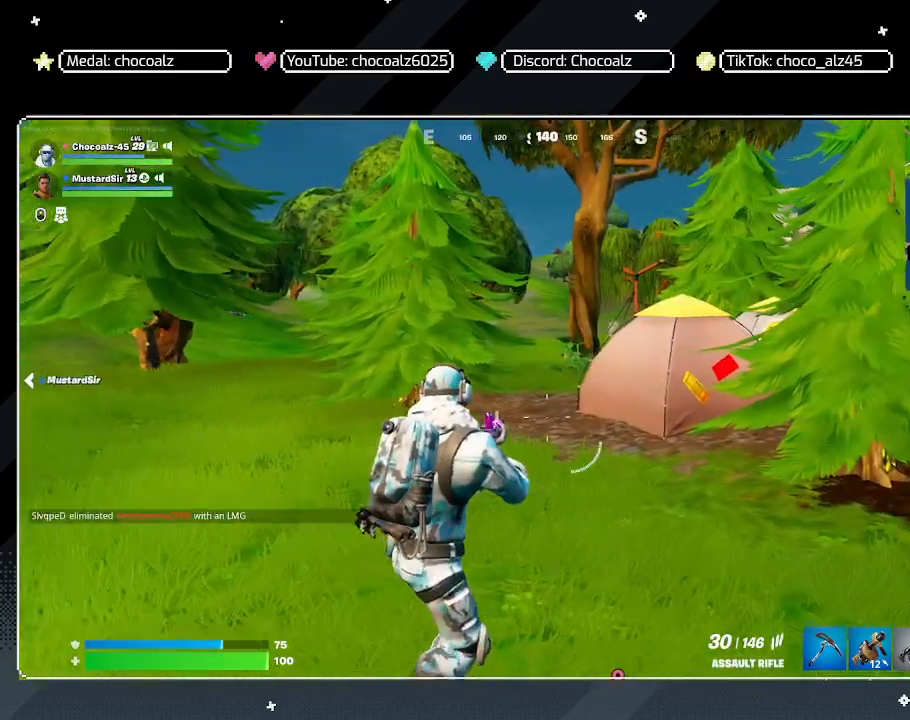
{"keys": ["shift", "w"], "mouse": [], "mouse_move": "still", "events": [[233, "d", "up"]]}
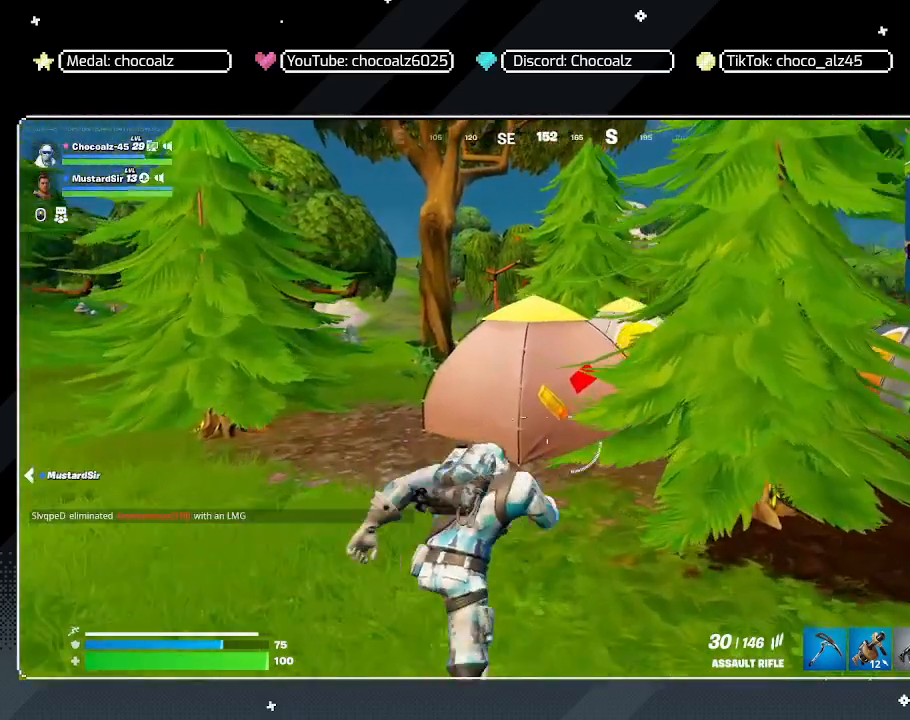
{"keys": ["w"], "mouse": [], "mouse_move": "left", "events": [[67, "space", "down"], [250, "shift", "up"], [350, "space", "up"], [350, "w", "up"], [433, "w", "down"]]}
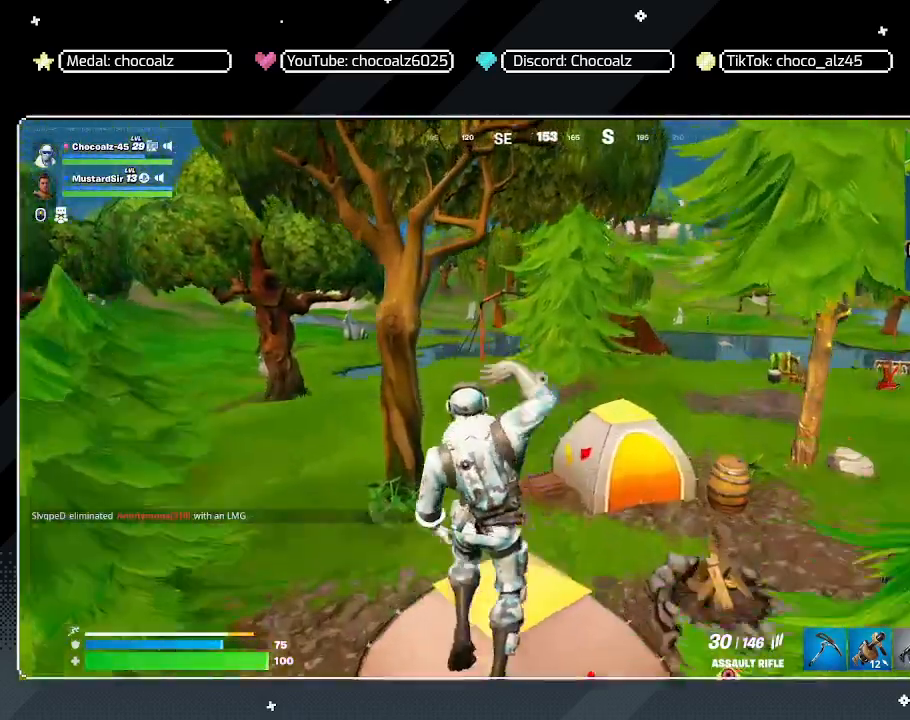
{"keys": ["d", "w"], "mouse": [], "mouse_move": "still", "events": [[33, "d", "down"]]}
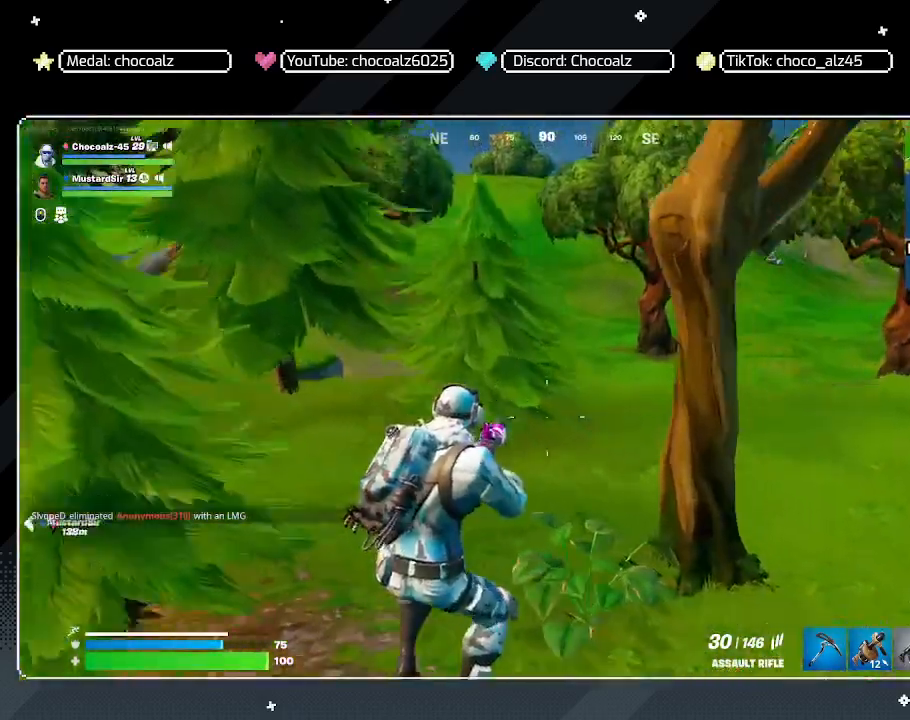
{"keys": ["d", "w"], "mouse": [], "mouse_move": "left", "events": []}
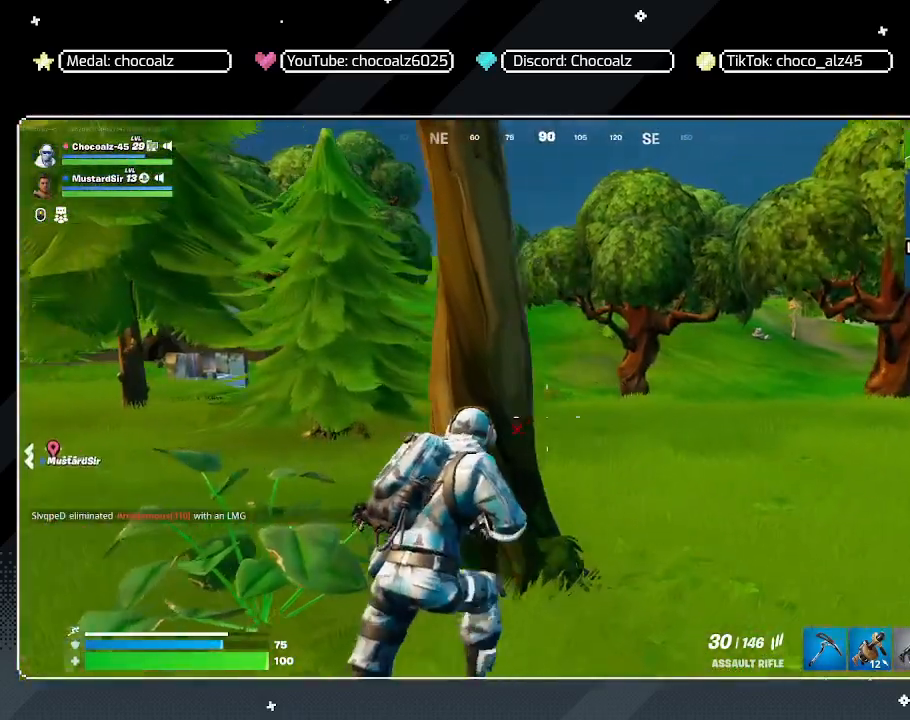
{"keys": ["d"], "mouse": [], "mouse_move": "still", "events": [[17, "w", "up"], [200, "a", "down"], [200, "d", "up"], [483, "a", "up"], [483, "d", "down"]]}
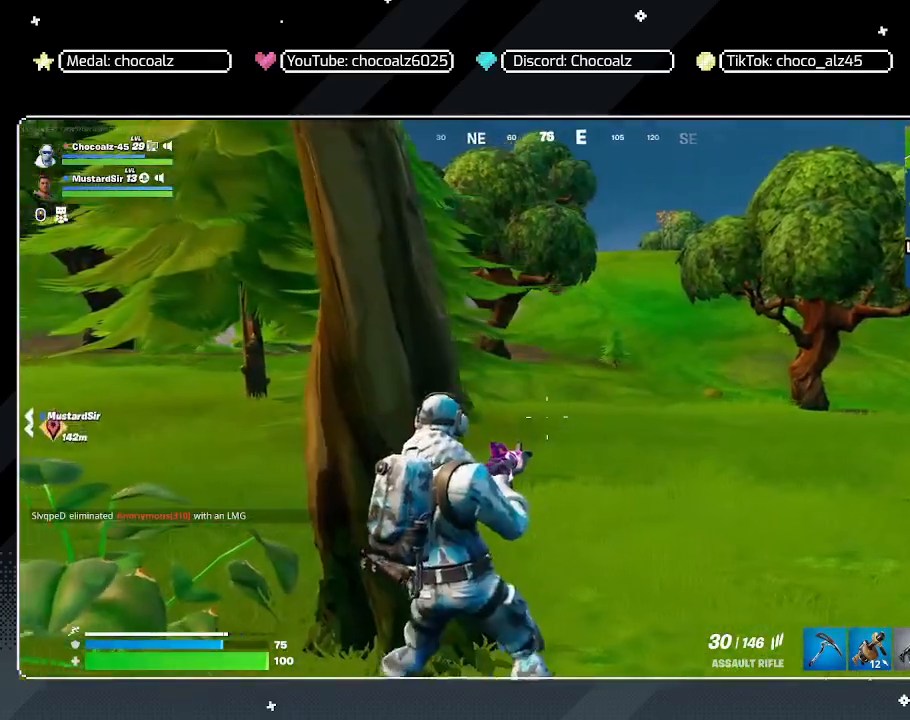
{"keys": ["a"], "mouse": [], "mouse_move": "still", "events": [[167, "a", "down"], [217, "d", "up"]]}
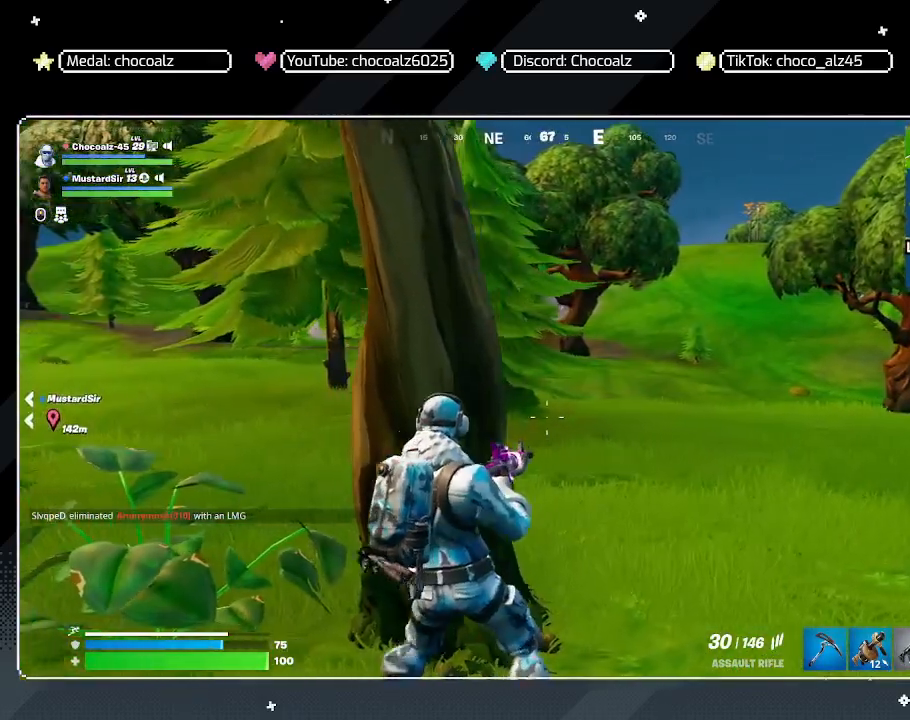
{"keys": ["d"], "mouse": [], "mouse_move": "still", "events": [[417, "a", "up"], [467, "d", "down"]]}
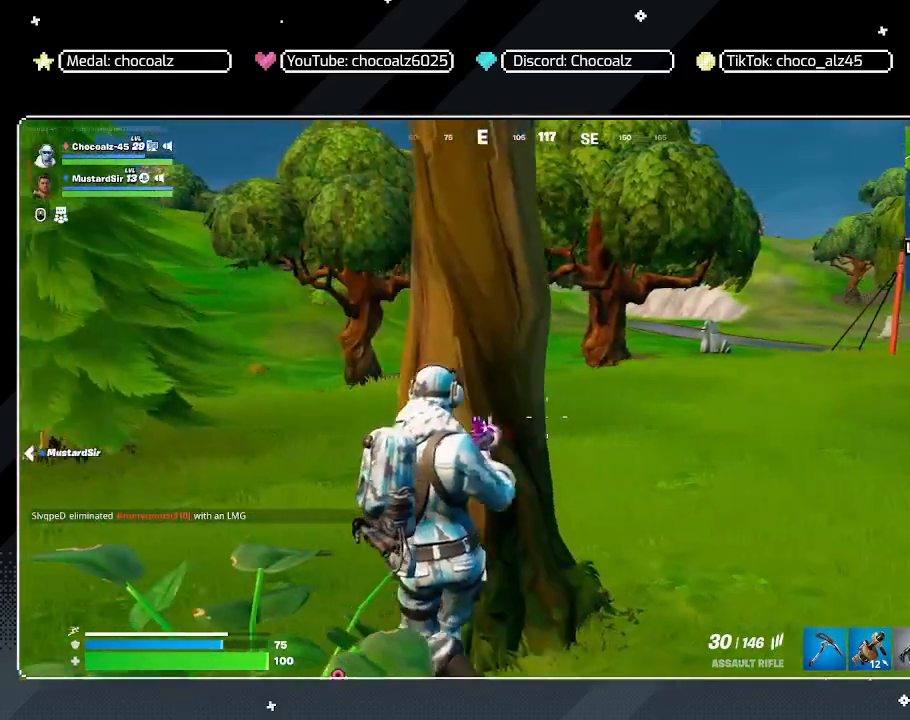
{"keys": ["d"], "mouse": [], "mouse_move": "left", "events": []}
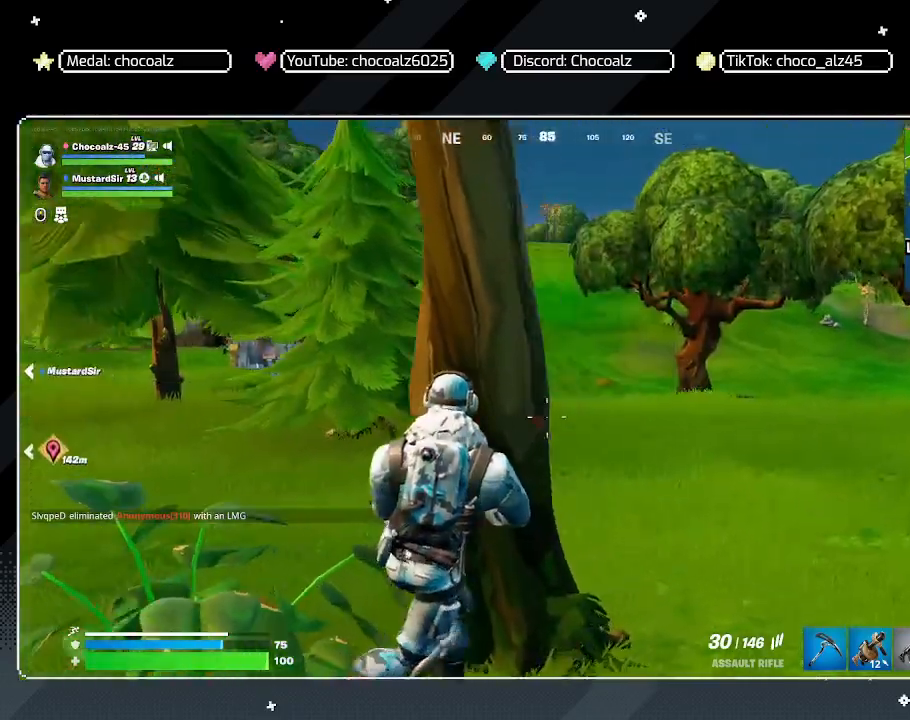
{"keys": ["d"], "mouse": [], "mouse_move": "still", "events": [[33, "w", "down"], [83, "w", "up"], [217, "d", "up"], [400, "d", "down"]]}
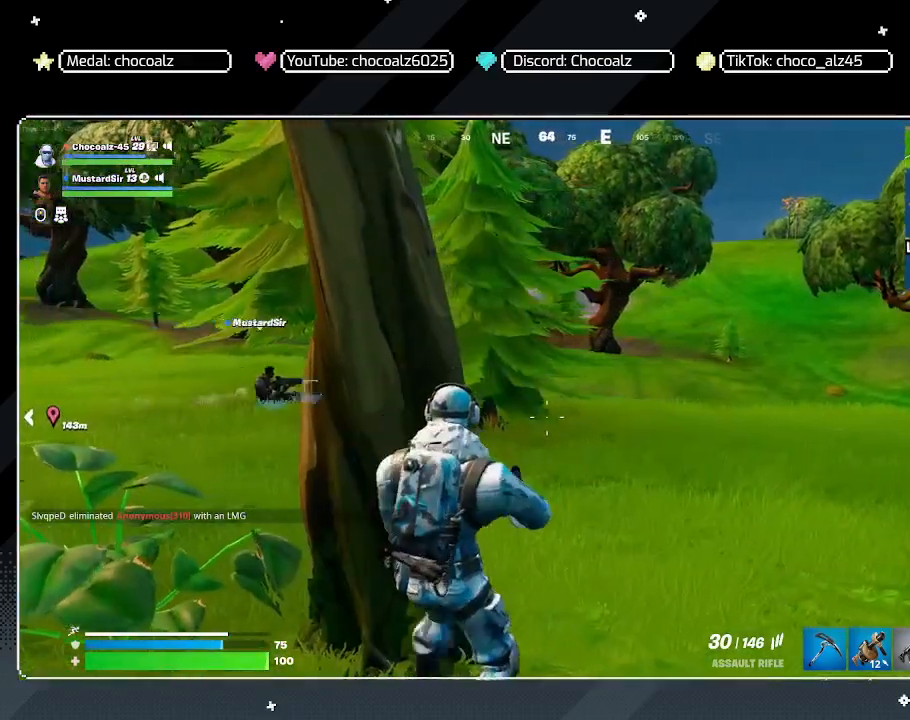
{"keys": ["d", "w"], "mouse": [], "mouse_move": "still", "events": [[233, "w", "down"]]}
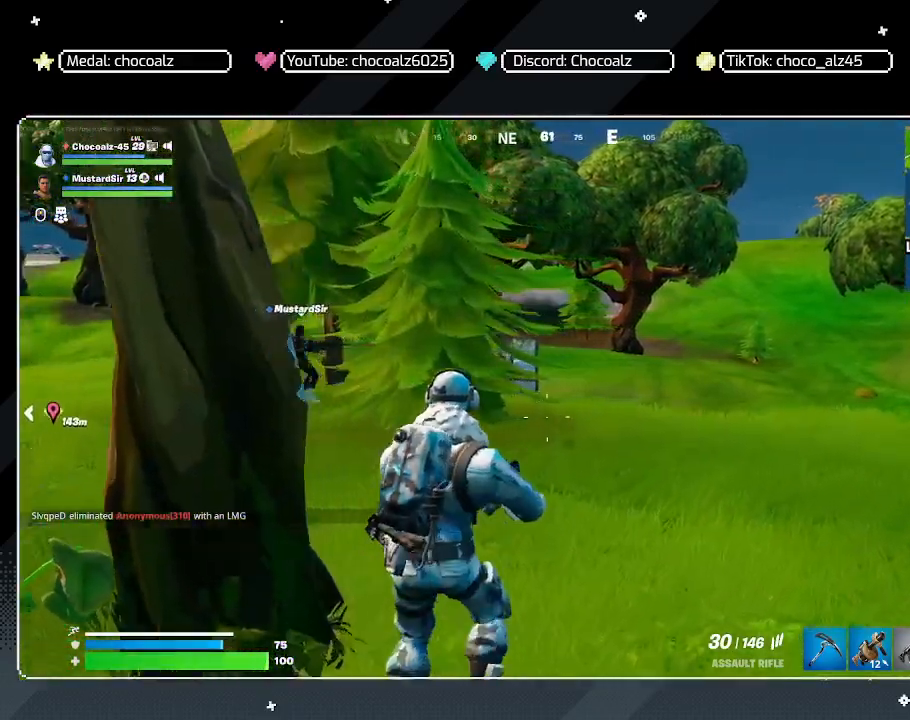
{"keys": ["d", "w"], "mouse": [], "mouse_move": "left", "events": []}
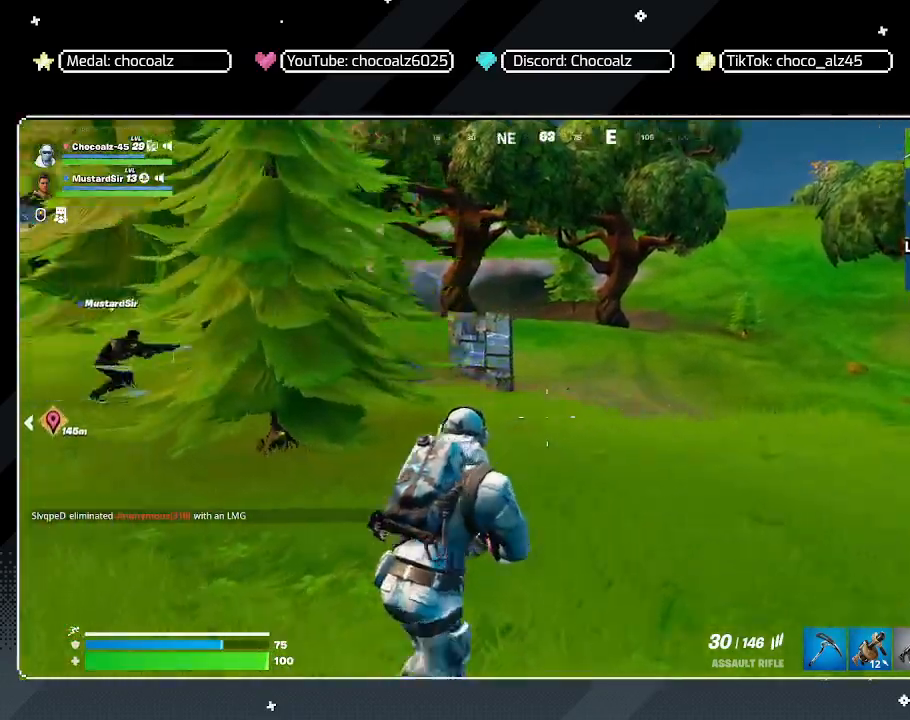
{"keys": ["d"], "mouse": [], "mouse_move": "still", "events": [[83, "w", "up"]]}
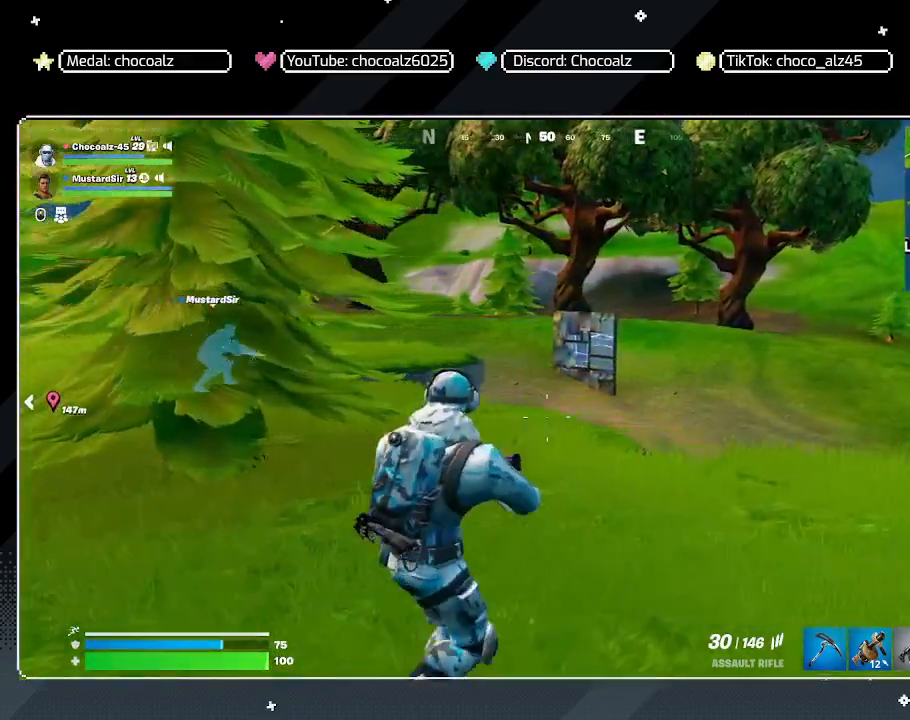
{"keys": ["a", "s"], "mouse": [], "mouse_move": "still", "events": [[50, "a", "down"], [100, "d", "up"], [333, "s", "down"]]}
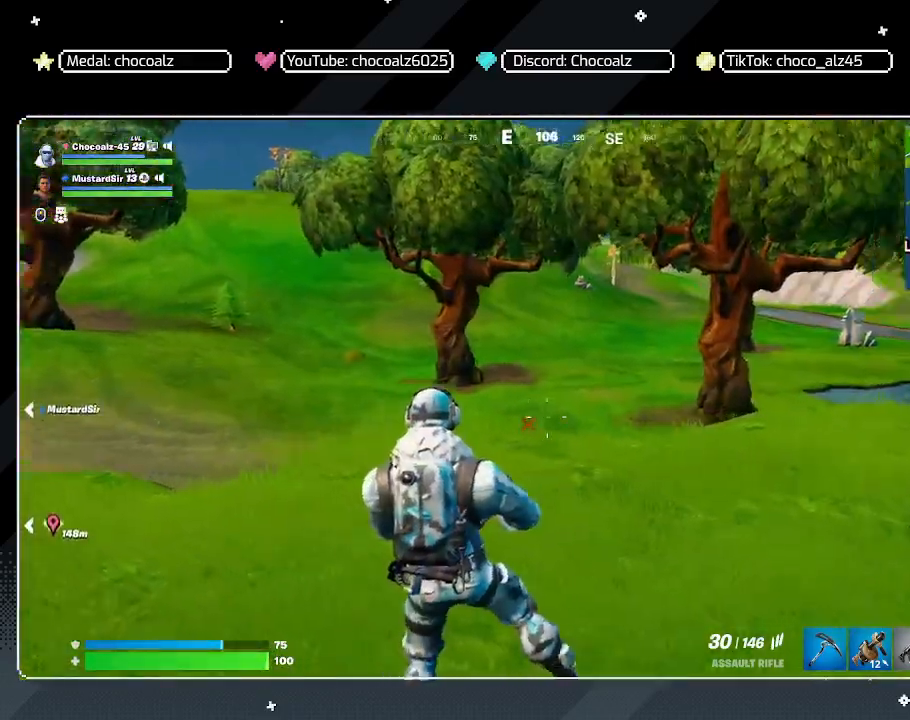
{"keys": ["d", "space"], "mouse": [], "mouse_move": "left", "events": [[17, "a", "up"], [17, "d", "down"], [250, "s", "up"], [433, "space", "down"]]}
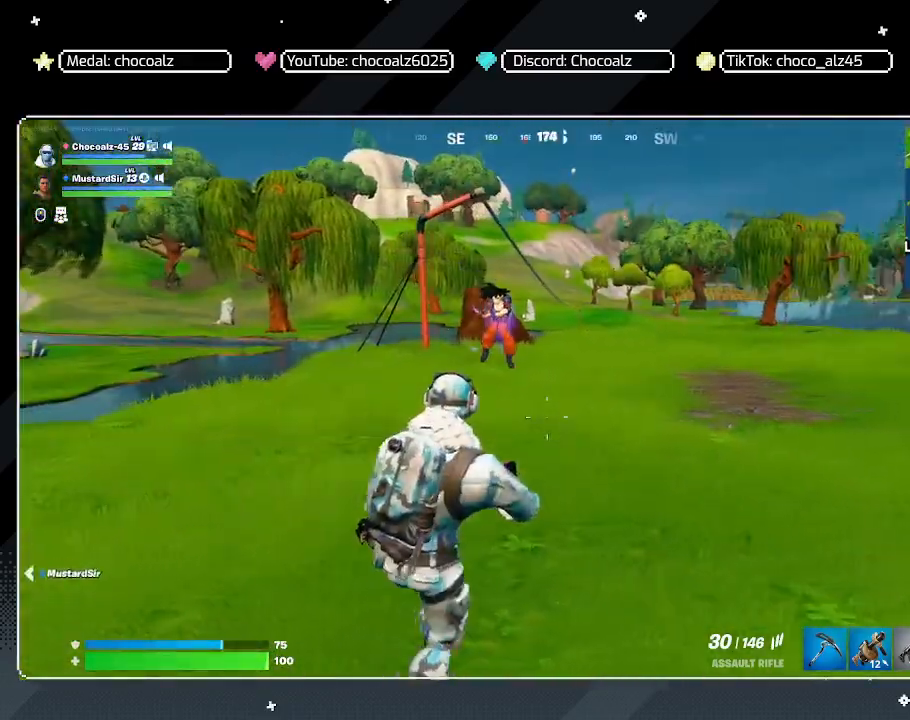
{"keys": ["d", "s"], "mouse": ["left"], "mouse_move": "right", "events": [[33, "d", "up"], [33, "w", "down"], [117, "f", "down"], [167, "mouse_left", "down"], [167, "space", "up"], [217, "a", "down"], [217, "f", "up"], [267, "w", "up"], [317, "s", "down"], [350, "a", "up"], [400, "d", "down"]]}
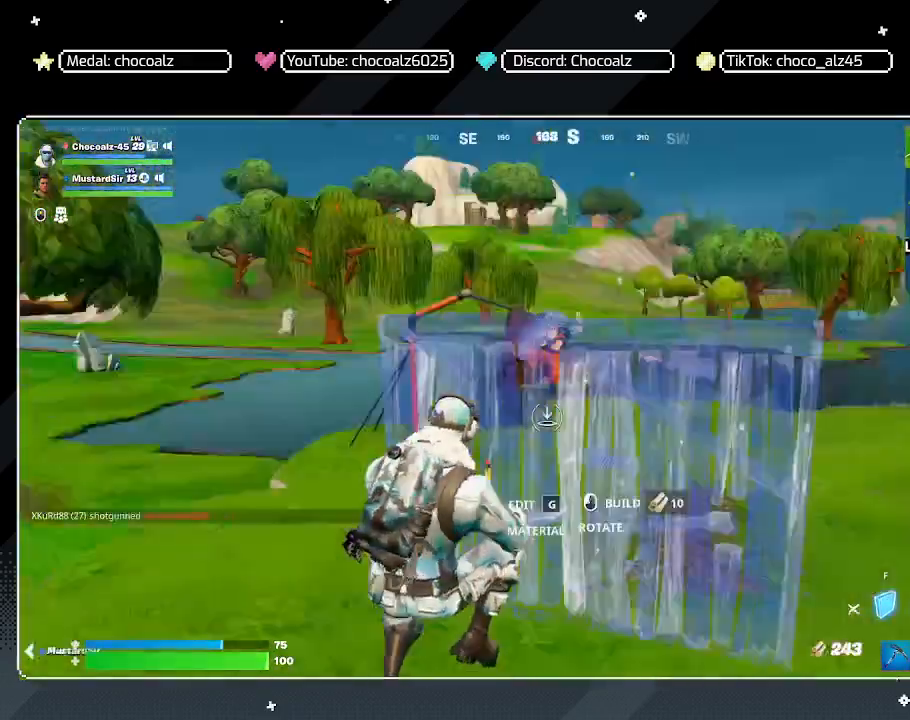
{"keys": ["a", "e", "space"], "mouse": ["left"], "mouse_move": "right", "events": [[150, "d", "up"], [233, "e", "down"], [433, "a", "down"], [433, "s", "up"], [433, "space", "down"]]}
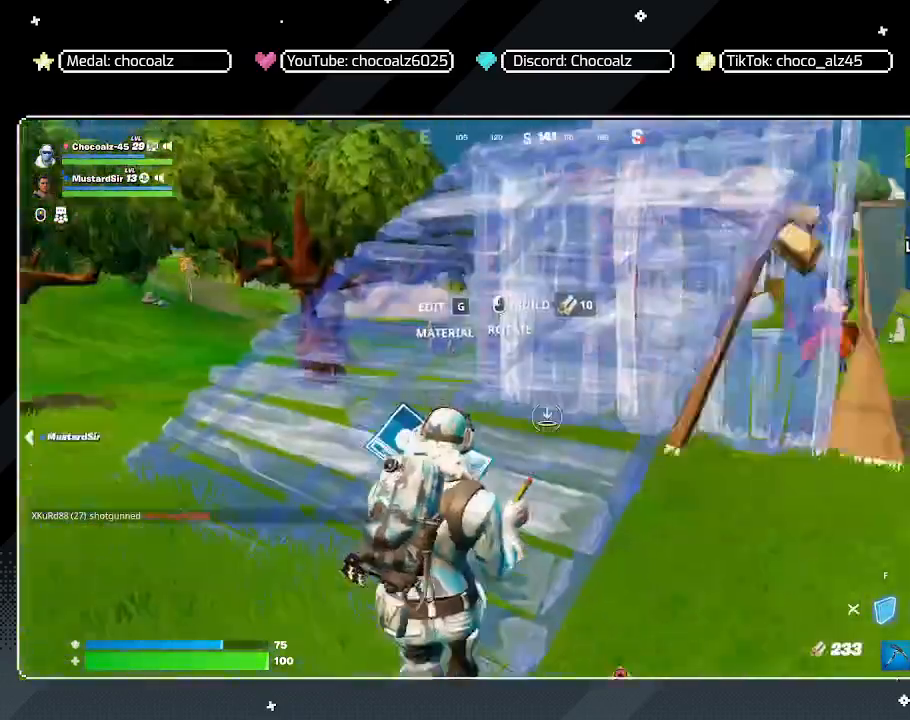
{"keys": ["a", "f", "s"], "mouse": ["left"], "mouse_move": "still", "events": [[17, "e", "up"], [200, "f", "down"], [200, "s", "down"], [200, "space", "up"], [350, "f", "up"], [483, "f", "down"]]}
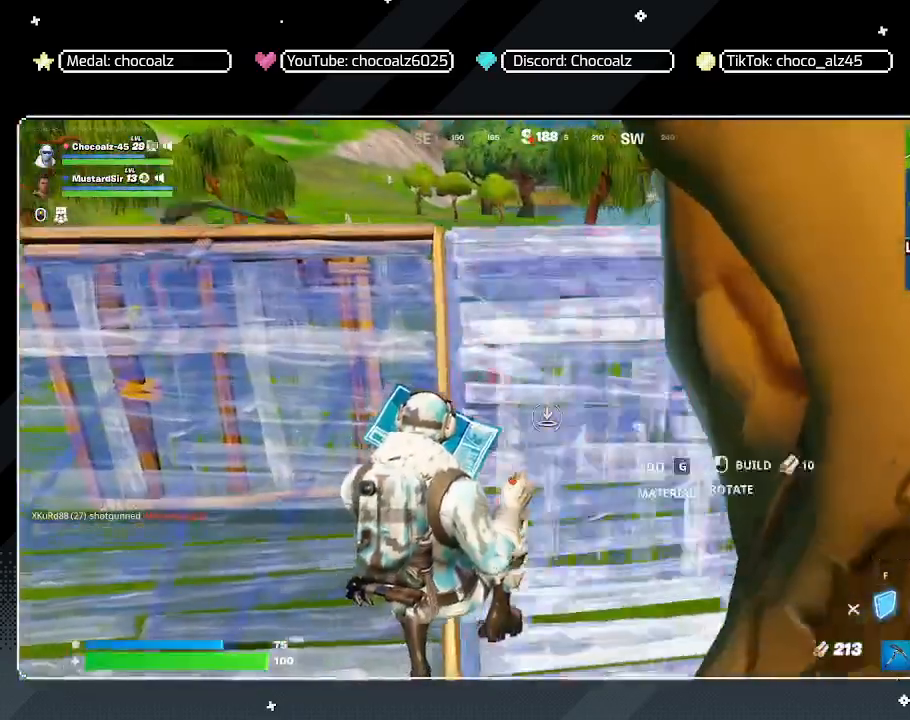
{"keys": ["w"], "mouse": [], "mouse_move": "still", "events": [[33, "s", "up"], [83, "f", "up"], [167, "w", "down"], [267, "mouse_left", "up"], [400, "a", "up"]]}
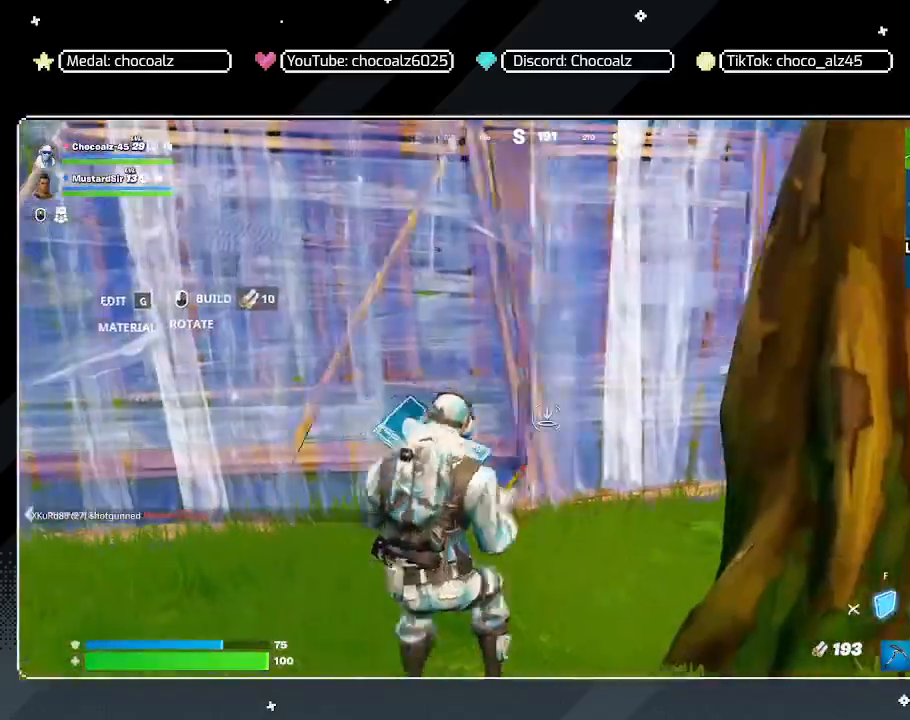
{"keys": ["w"], "mouse": [], "mouse_move": "right", "events": [[100, "space", "down"], [283, "space", "up"], [333, "1", "down"], [433, "1", "up"]]}
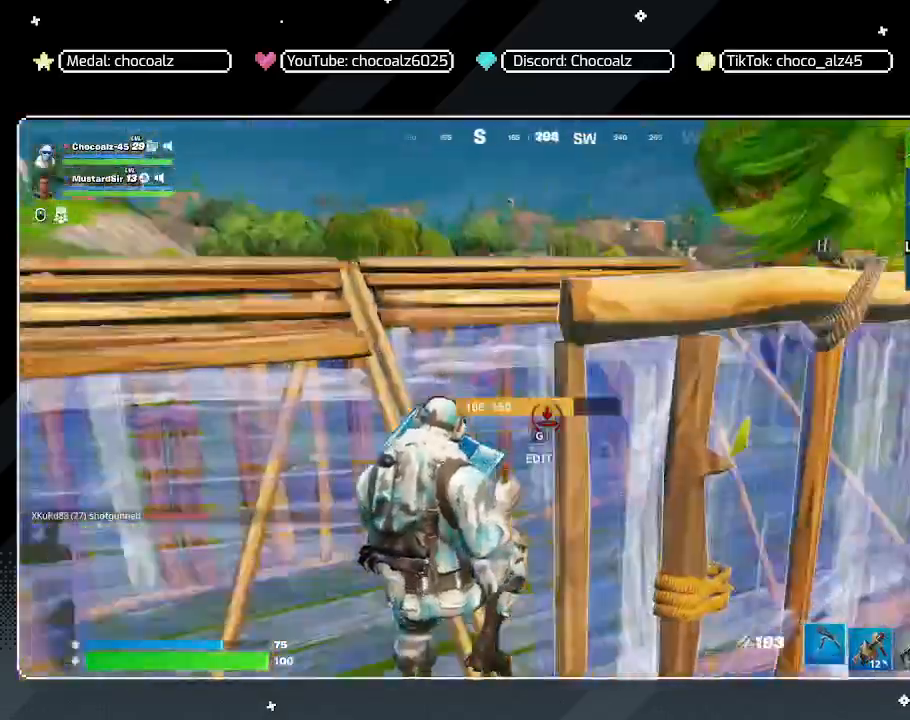
{"keys": ["a", "w"], "mouse": [], "mouse_move": "still", "events": [[200, "a", "down"]]}
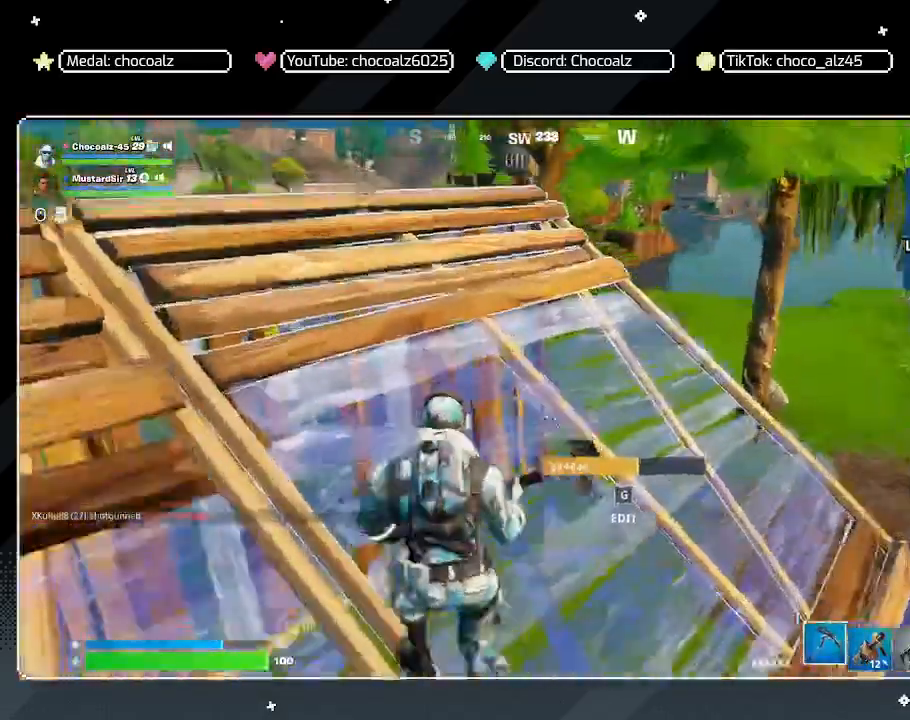
{"keys": ["2", "d"], "mouse": [], "mouse_move": "down-left", "events": [[167, "a", "up"], [167, "d", "down"], [367, "w", "up"], [450, "d", "up"], [500, "2", "down"], [500, "d", "down"]]}
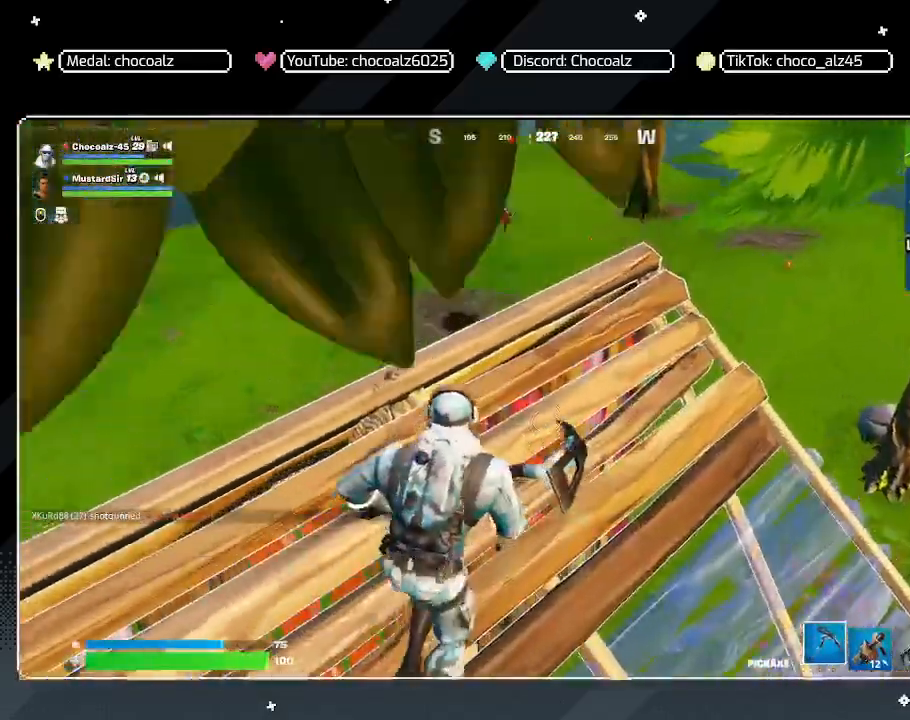
{"keys": ["d"], "mouse": [], "mouse_move": "still", "events": [[100, "2", "up"]]}
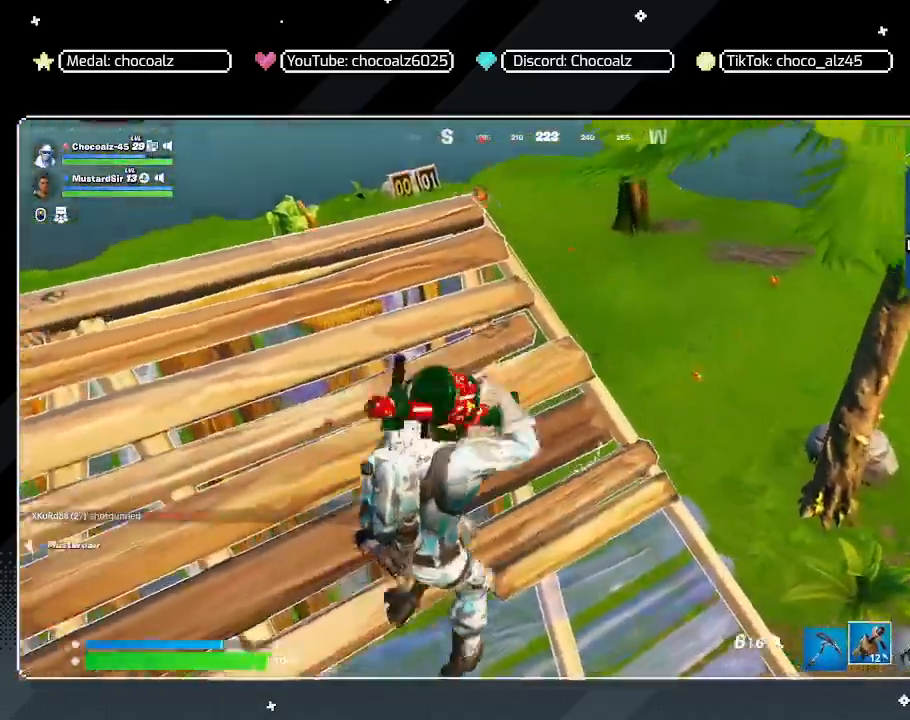
{"keys": ["d"], "mouse": [], "mouse_move": "left", "events": []}
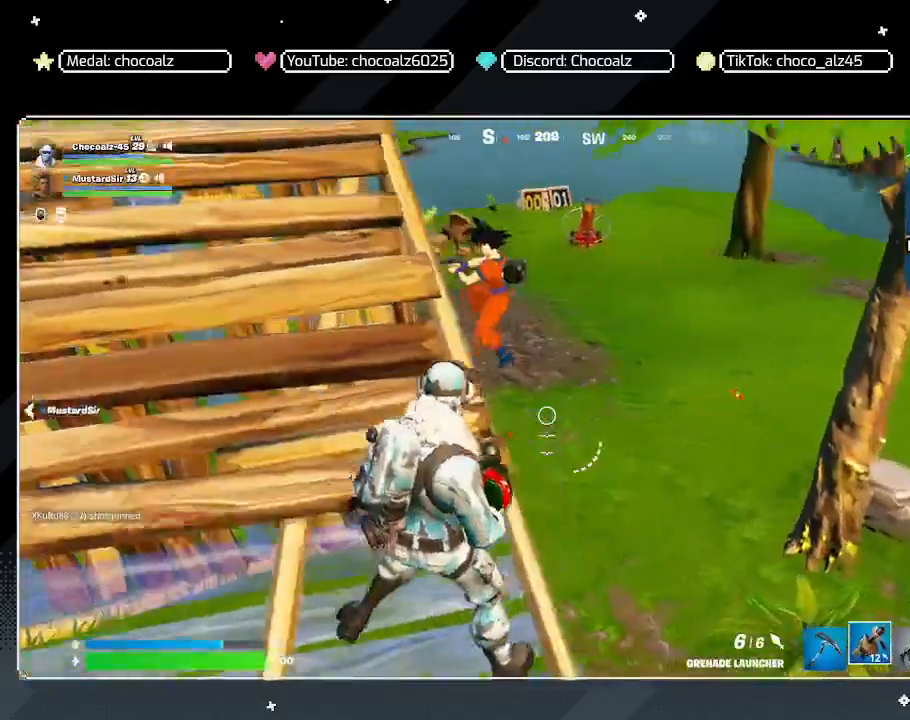
{"keys": ["3", "d"], "mouse": [], "mouse_move": "up-left", "events": [[500, "3", "down"]]}
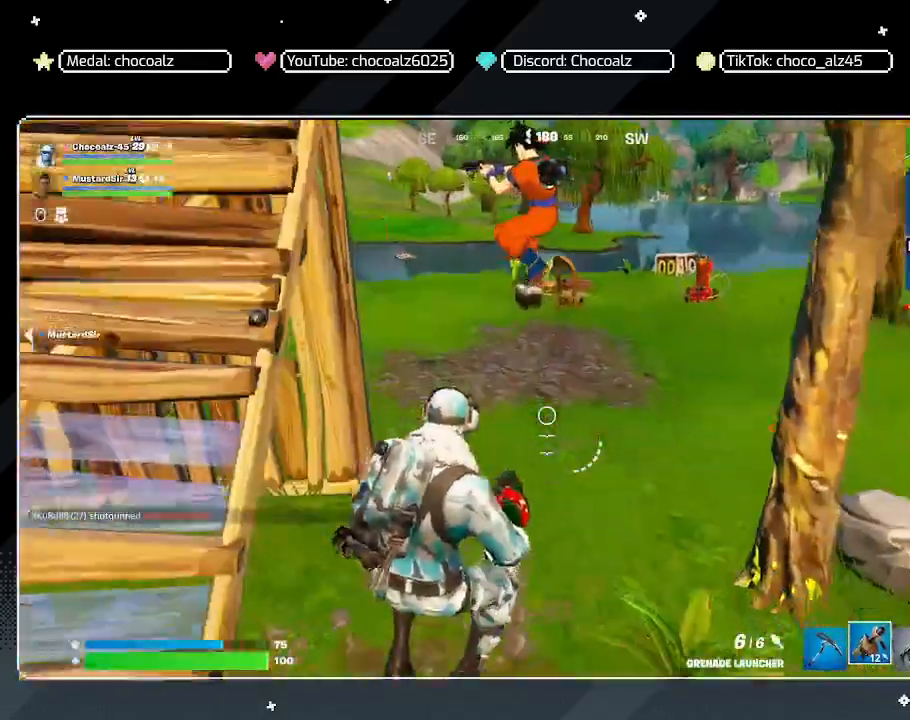
{"keys": ["d", "s"], "mouse": ["right"], "mouse_move": "still", "events": [[133, "3", "up"], [233, "s", "down"], [367, "mouse_right", "down"]]}